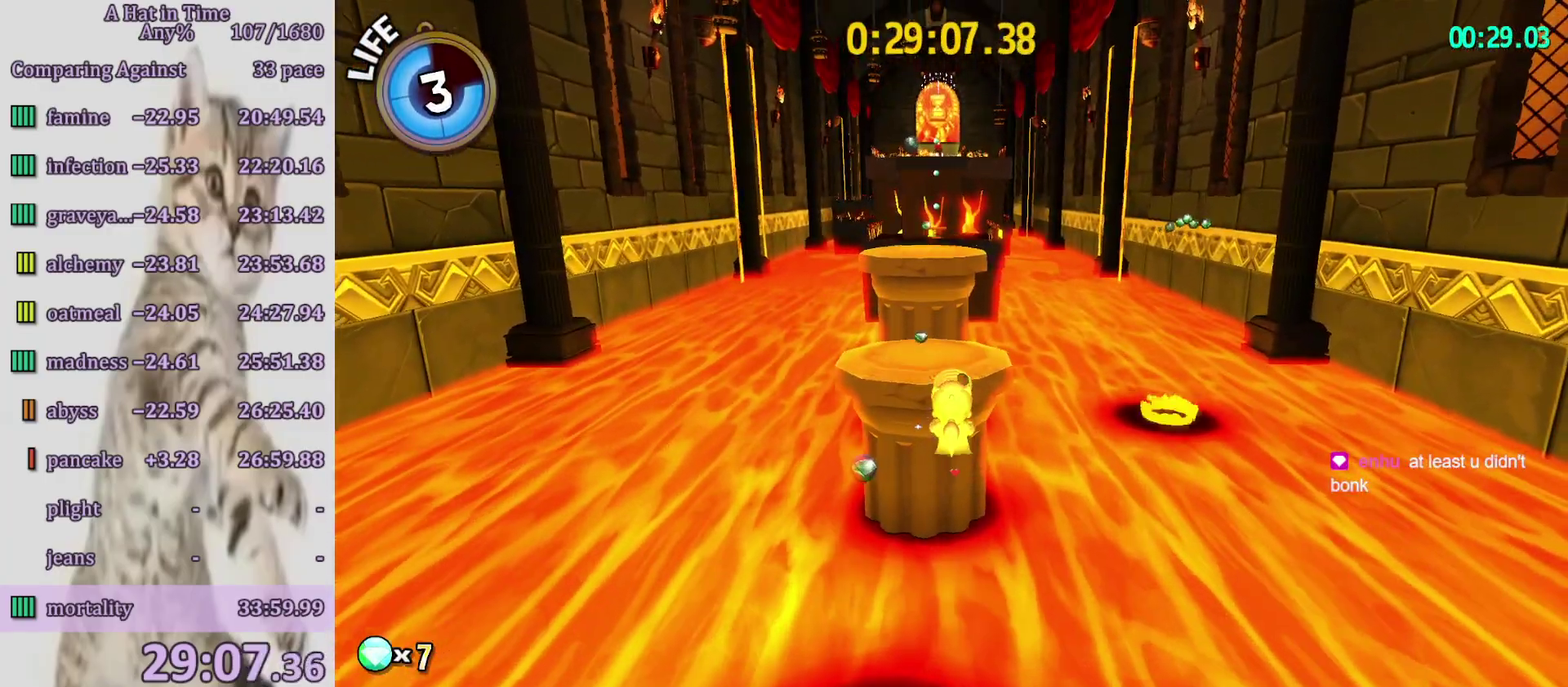
Gameplay with a controller (PlayStation layout); each line is a JSON object with the inputs held at the frame after it. "events" lists button and stick changes between this image and that frame as [ms after this image, input, new state], when the widget could be followed in between. Not read: L3 R3.
{"buttons": ["L2"], "left_stick": "up-left", "right_stick": "center", "events": [[100, "left_stick", "up-right"], [200, "left_stick", "down"], [483, "left_stick", "up-left"]]}
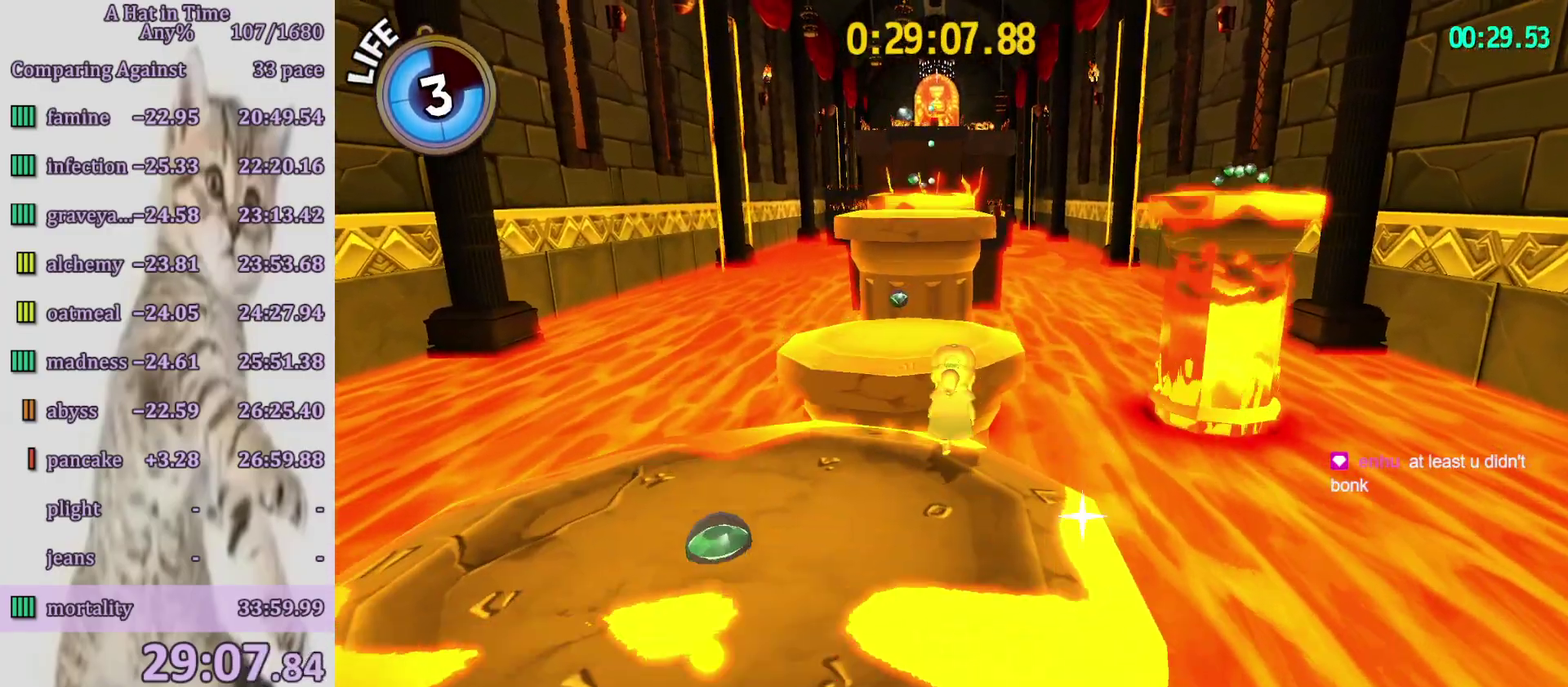
{"buttons": ["CROSS", "L2"], "left_stick": "up", "right_stick": "center", "events": [[33, "left_stick", "up"], [167, "left_stick", "up-right"], [233, "left_stick", "up"], [367, "CROSS", "down"], [450, "CROSS", "up"], [500, "CROSS", "down"]]}
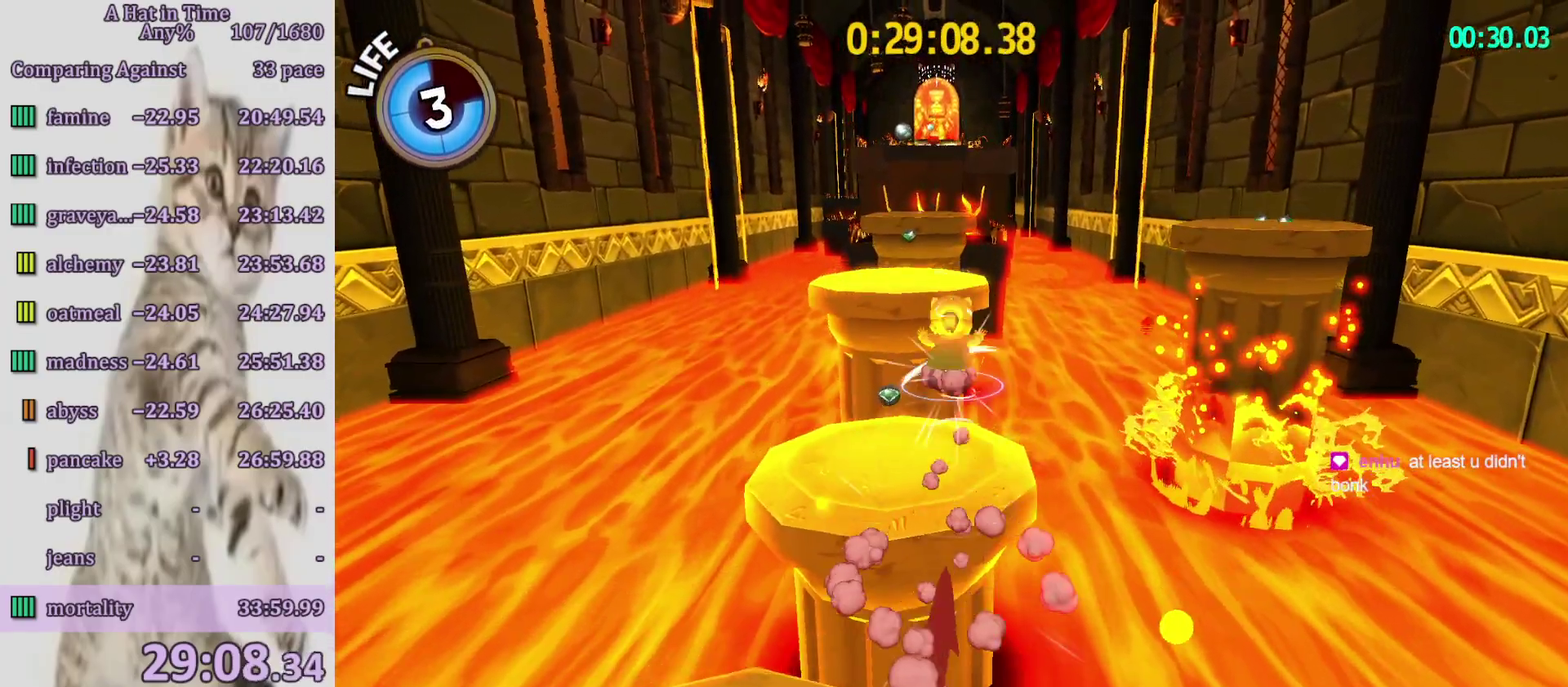
{"buttons": ["L2"], "left_stick": "down-right", "right_stick": "center", "events": [[133, "CROSS", "up"], [167, "left_stick", "up-left"], [500, "left_stick", "down-right"]]}
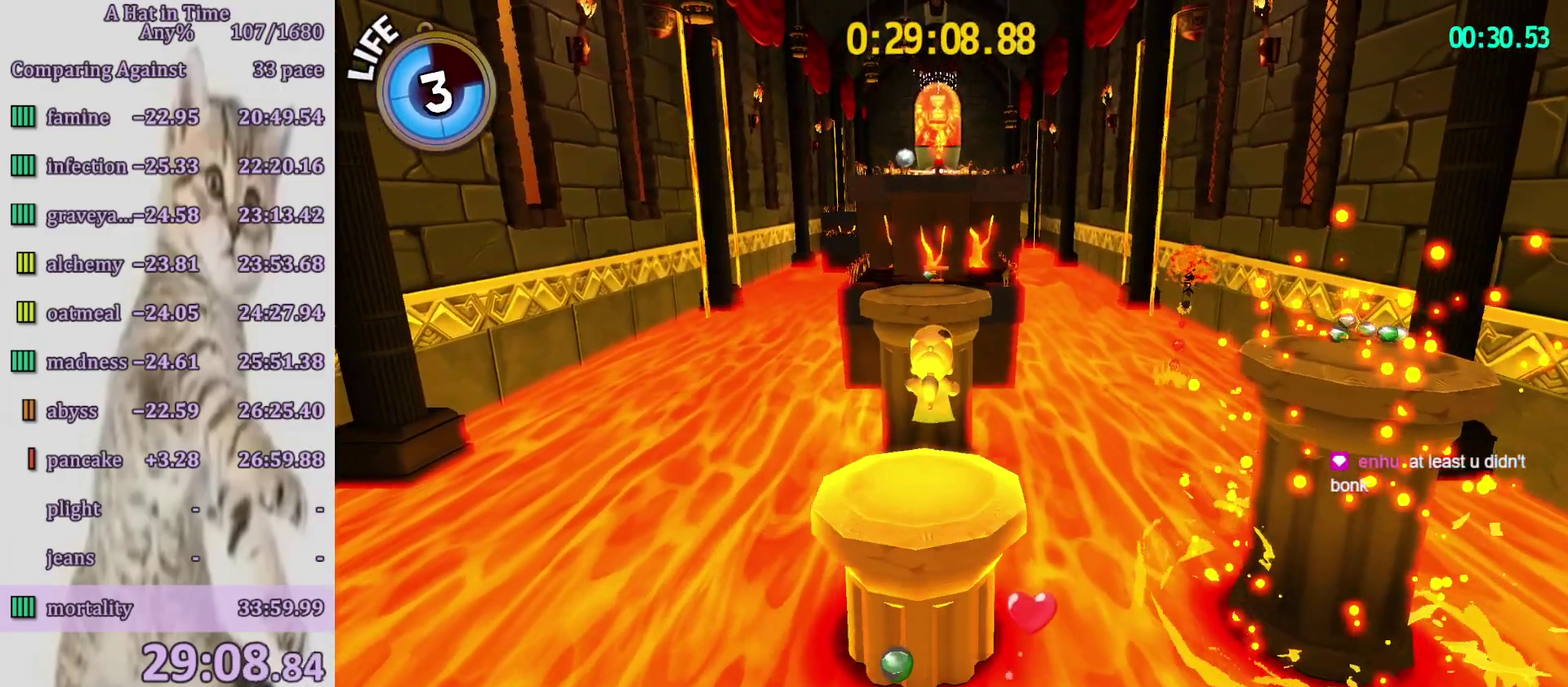
{"buttons": ["L2"], "left_stick": "down", "right_stick": "center", "events": [[67, "left_stick", "down"], [167, "right_stick", "left"], [267, "right_stick", "center"], [300, "left_stick", "up"], [367, "left_stick", "up-left"], [500, "left_stick", "down"]]}
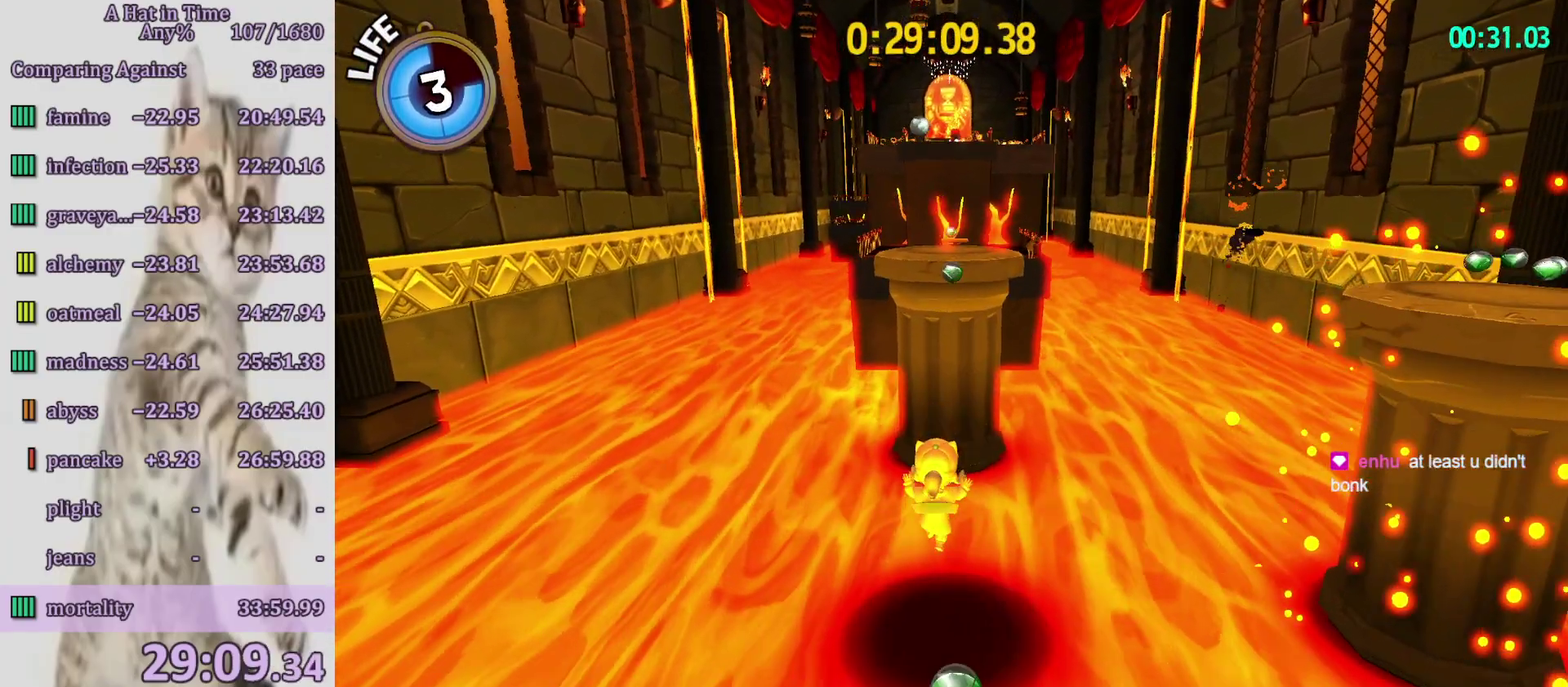
{"buttons": ["L2"], "left_stick": "center", "right_stick": "center", "events": [[67, "left_stick", "center"], [233, "R2", "down"], [333, "left_stick", "down"], [367, "R2", "up"], [467, "left_stick", "center"]]}
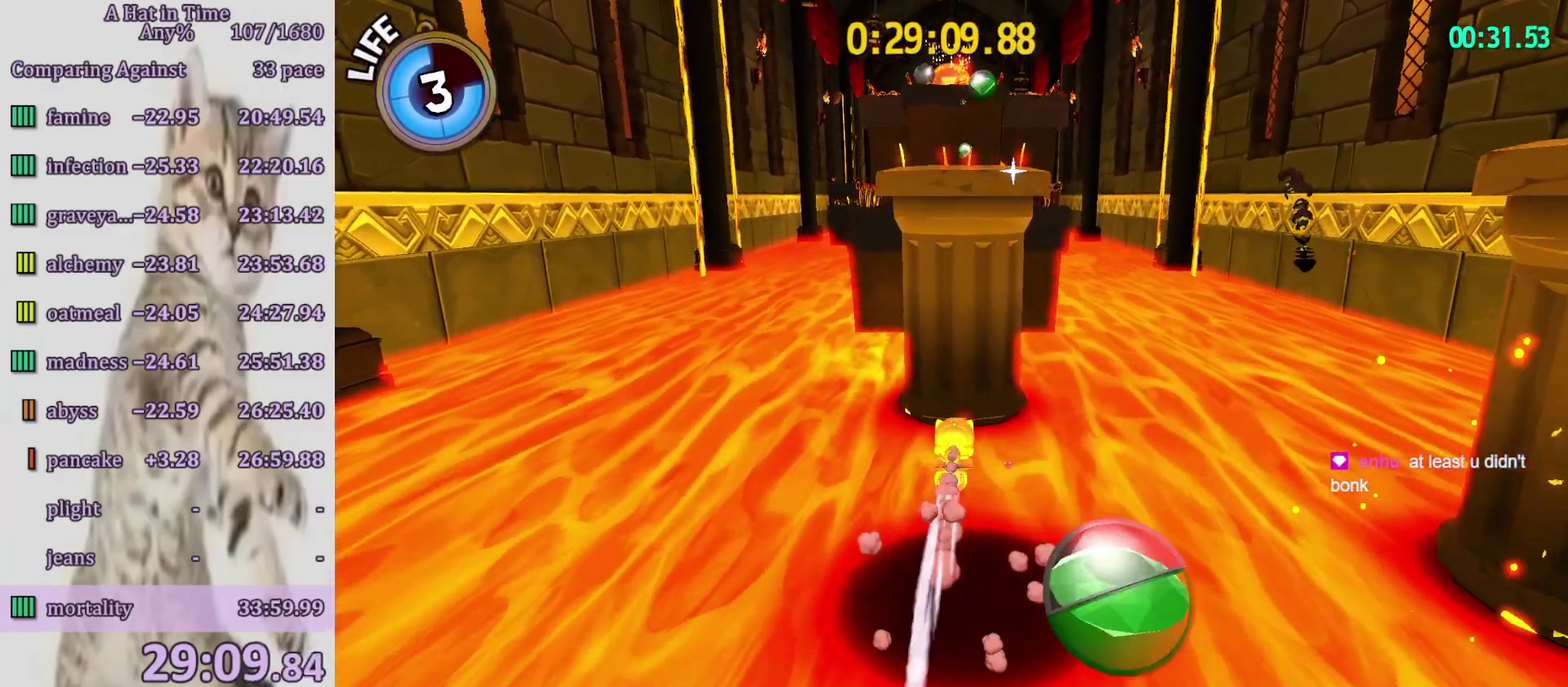
{"buttons": ["L2", "R2"], "left_stick": "down", "right_stick": "center", "events": [[67, "right_stick", "left"], [167, "right_stick", "center"], [367, "left_stick", "down"], [433, "R2", "down"]]}
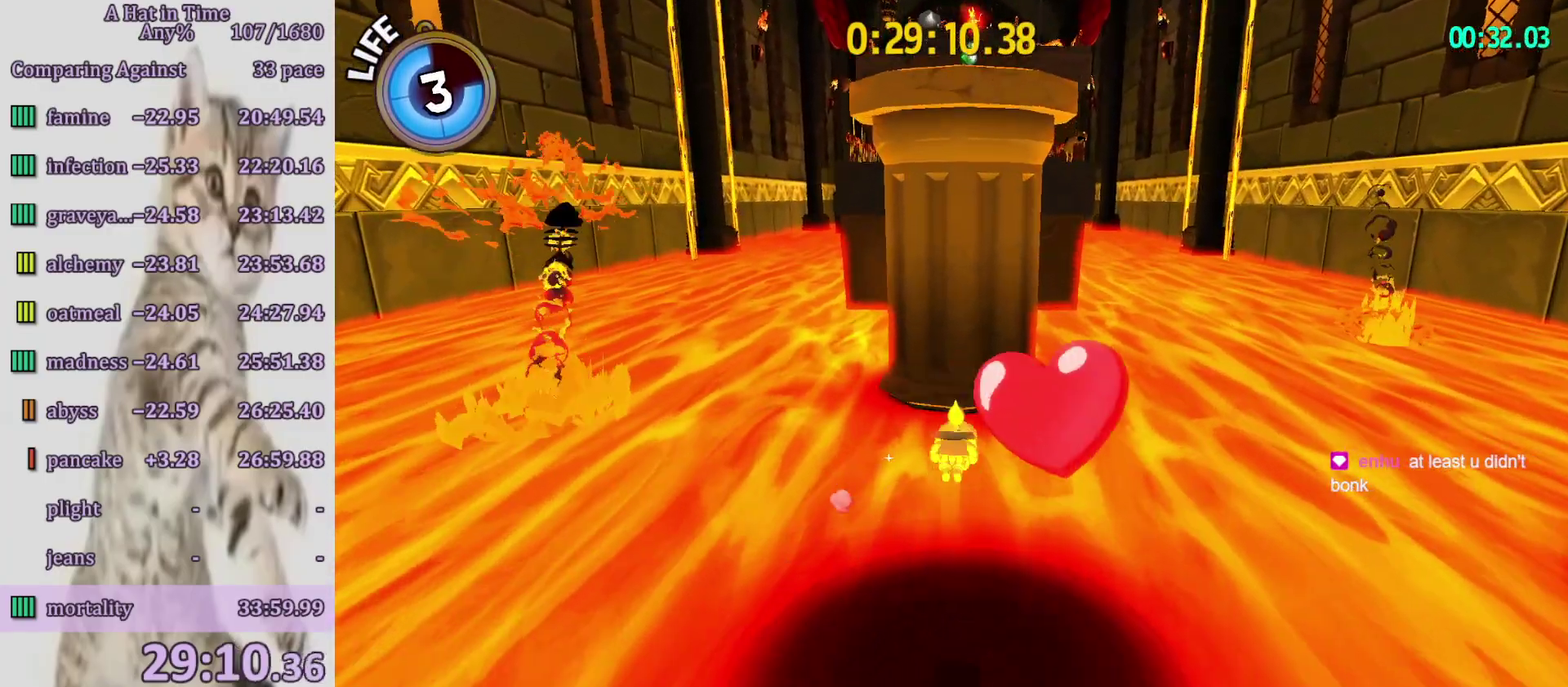
{"buttons": ["L2"], "left_stick": "center", "right_stick": "center", "events": [[67, "left_stick", "center"], [100, "R2", "up"]]}
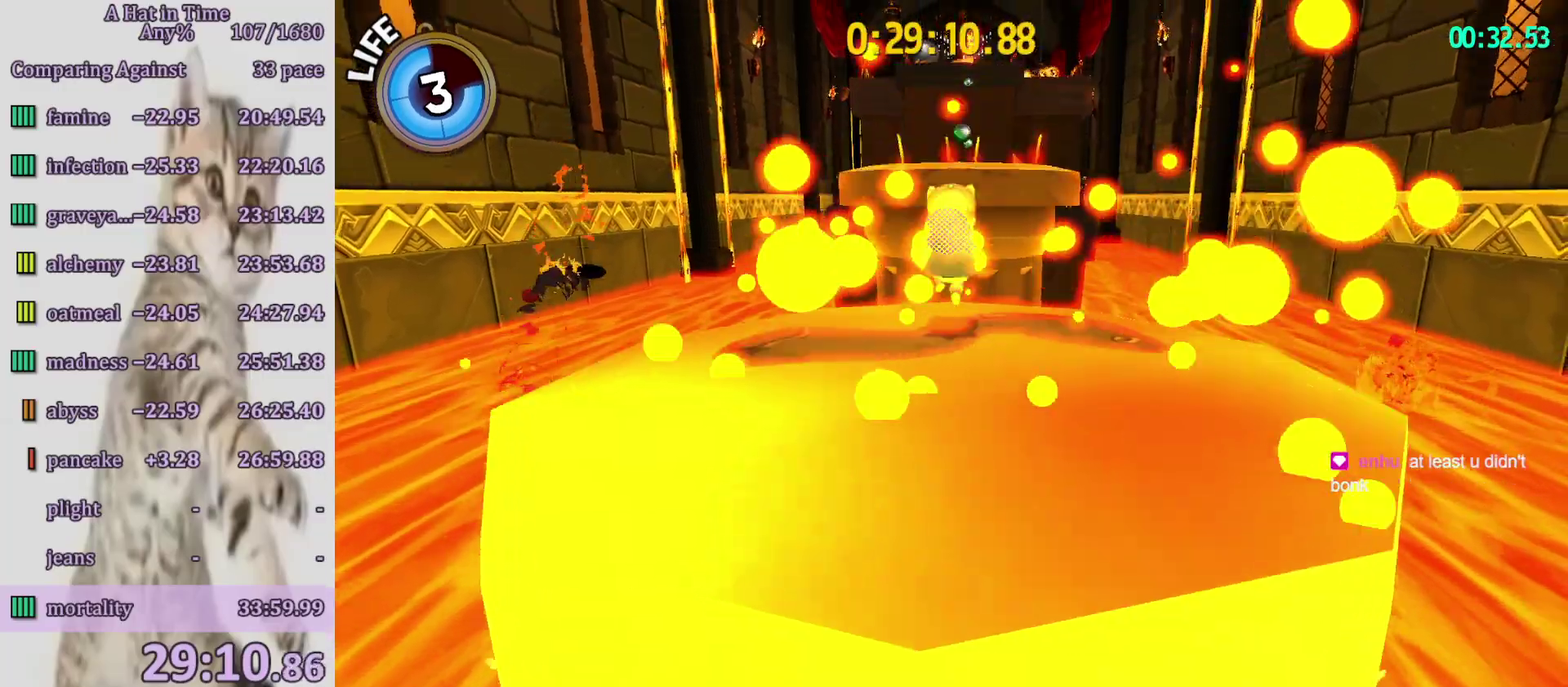
{"buttons": ["CROSS", "L2"], "left_stick": "up", "right_stick": "center", "events": [[33, "left_stick", "up"], [500, "CROSS", "down"]]}
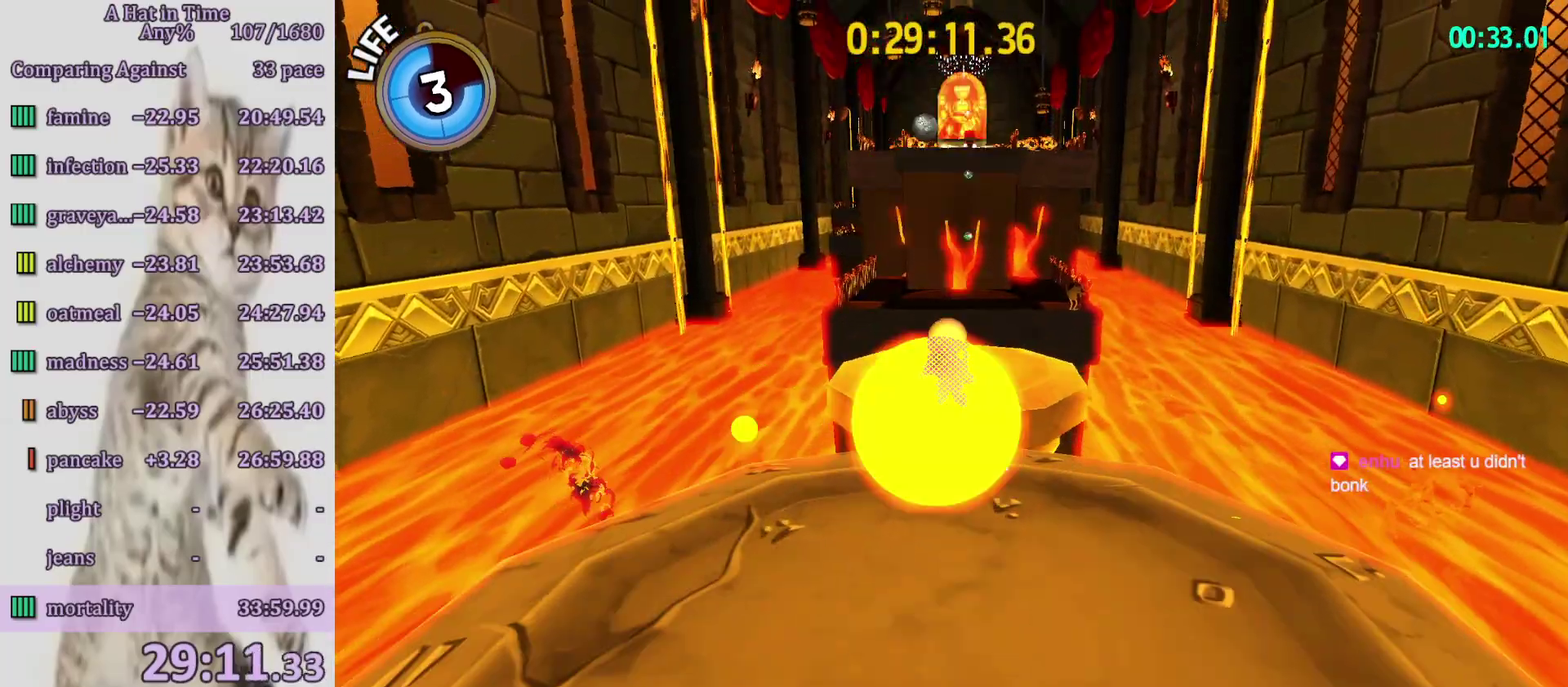
{"buttons": ["L2"], "left_stick": "up", "right_stick": "center", "events": [[133, "CROSS", "up"]]}
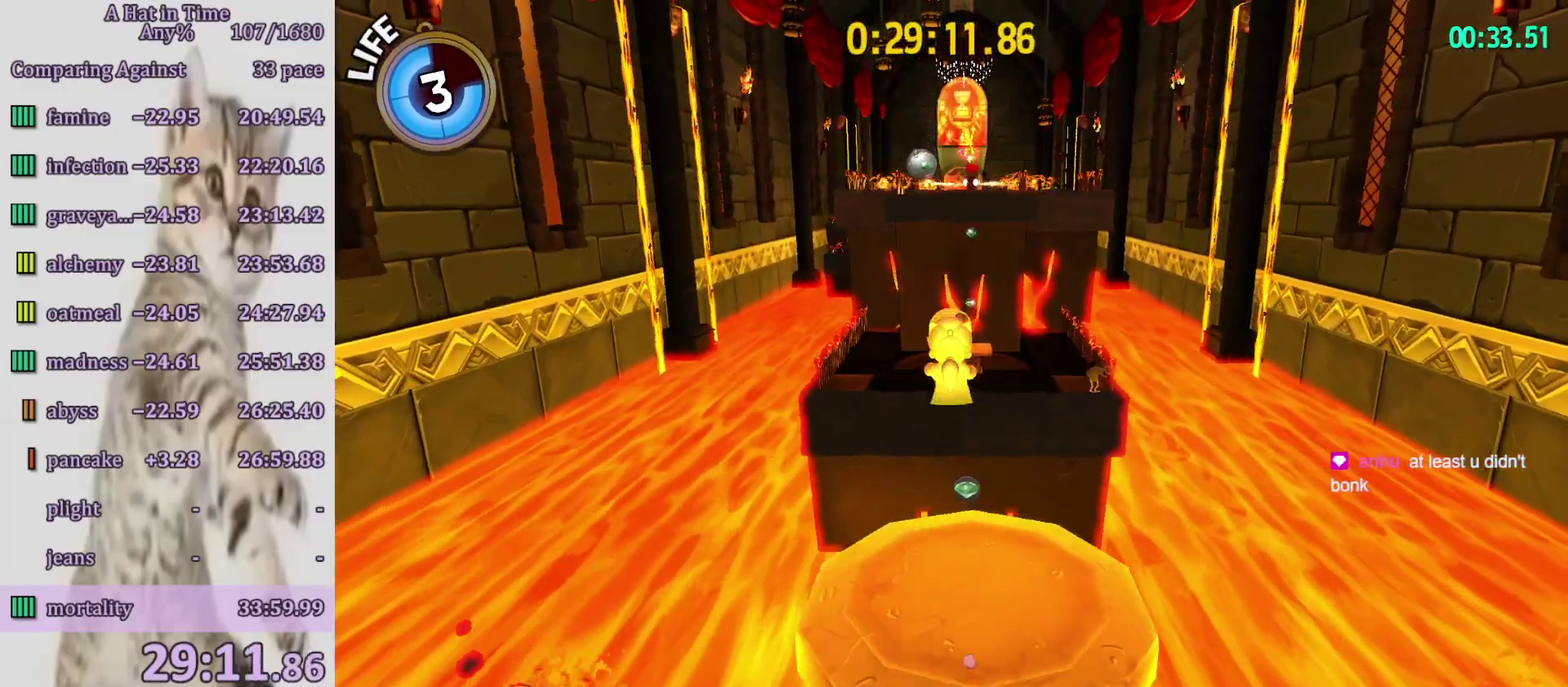
{"buttons": ["L2"], "left_stick": "up", "right_stick": "right", "events": [[500, "right_stick", "right"]]}
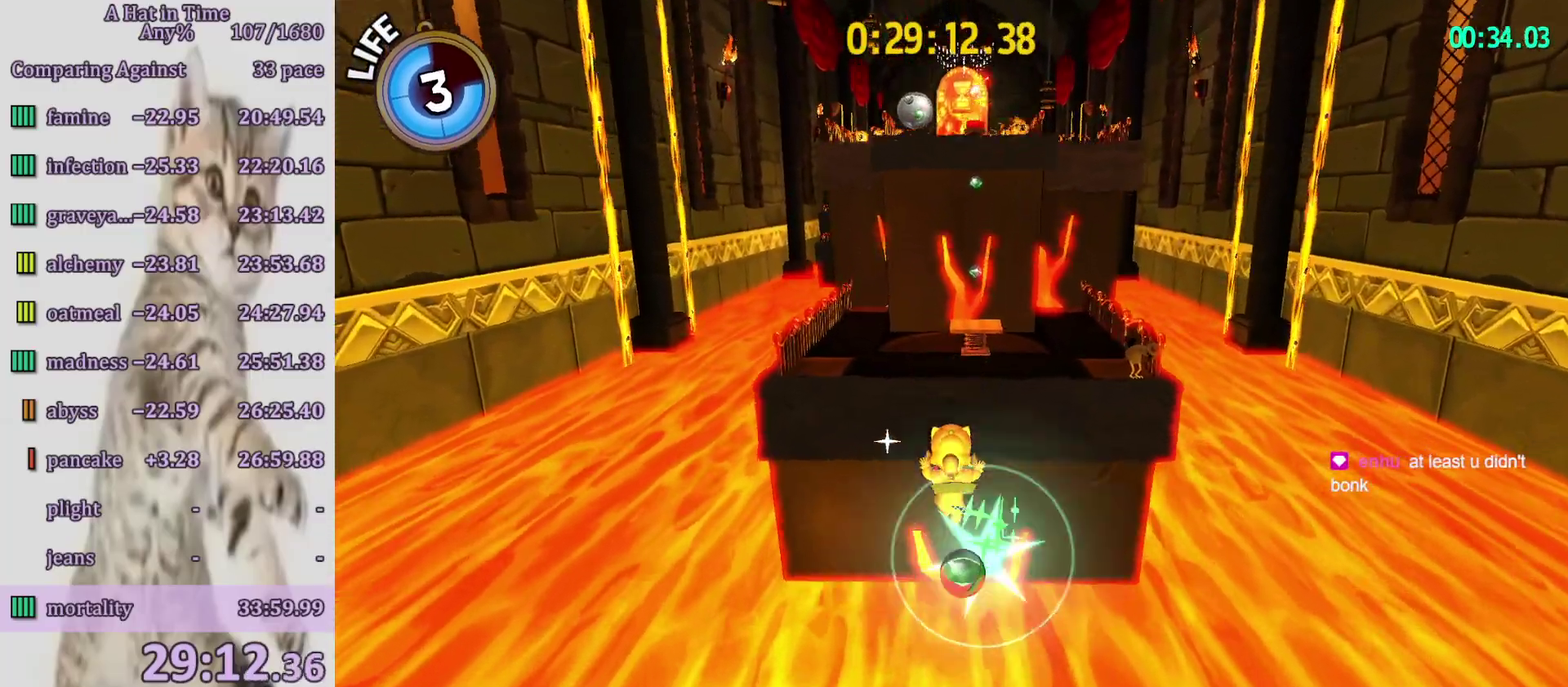
{"buttons": ["L2"], "left_stick": "up", "right_stick": "center", "events": [[100, "right_stick", "center"], [333, "right_stick", "right"], [433, "right_stick", "center"]]}
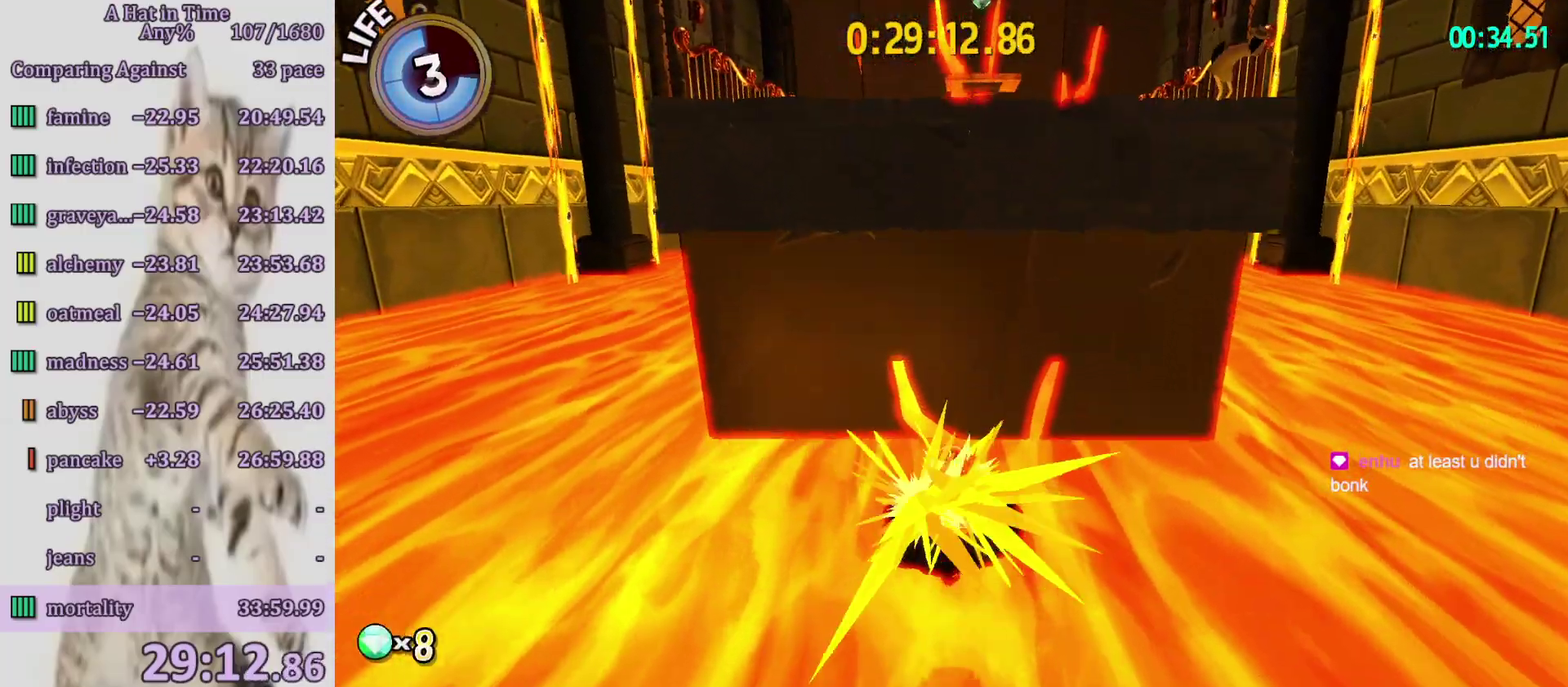
{"buttons": ["L2"], "left_stick": "up", "right_stick": "center", "events": [[367, "CIRCLE", "down"], [433, "CIRCLE", "up"]]}
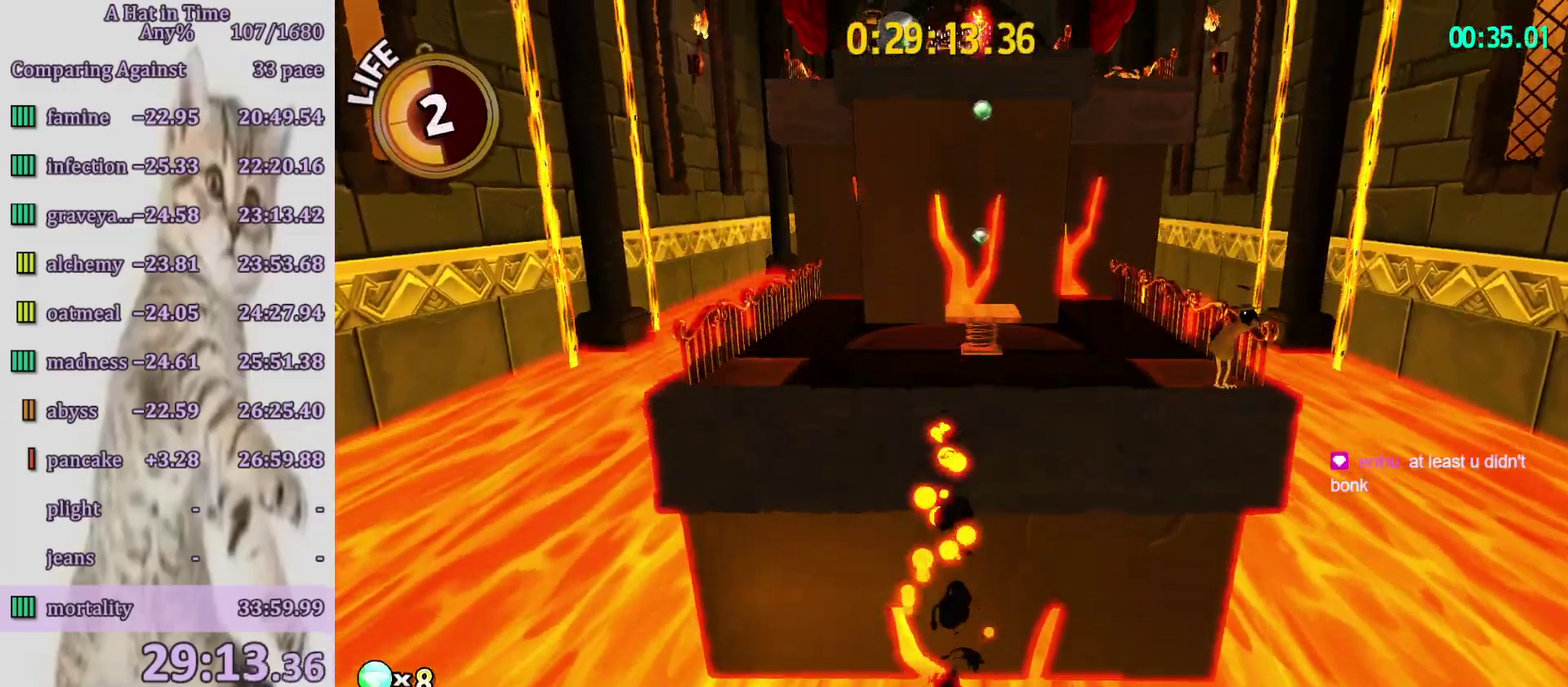
{"buttons": ["L2"], "left_stick": "up", "right_stick": "center", "events": [[17, "CIRCLE", "down"], [200, "CIRCLE", "up"], [267, "CIRCLE", "down"], [333, "CIRCLE", "up"], [400, "CIRCLE", "down"], [467, "CIRCLE", "up"]]}
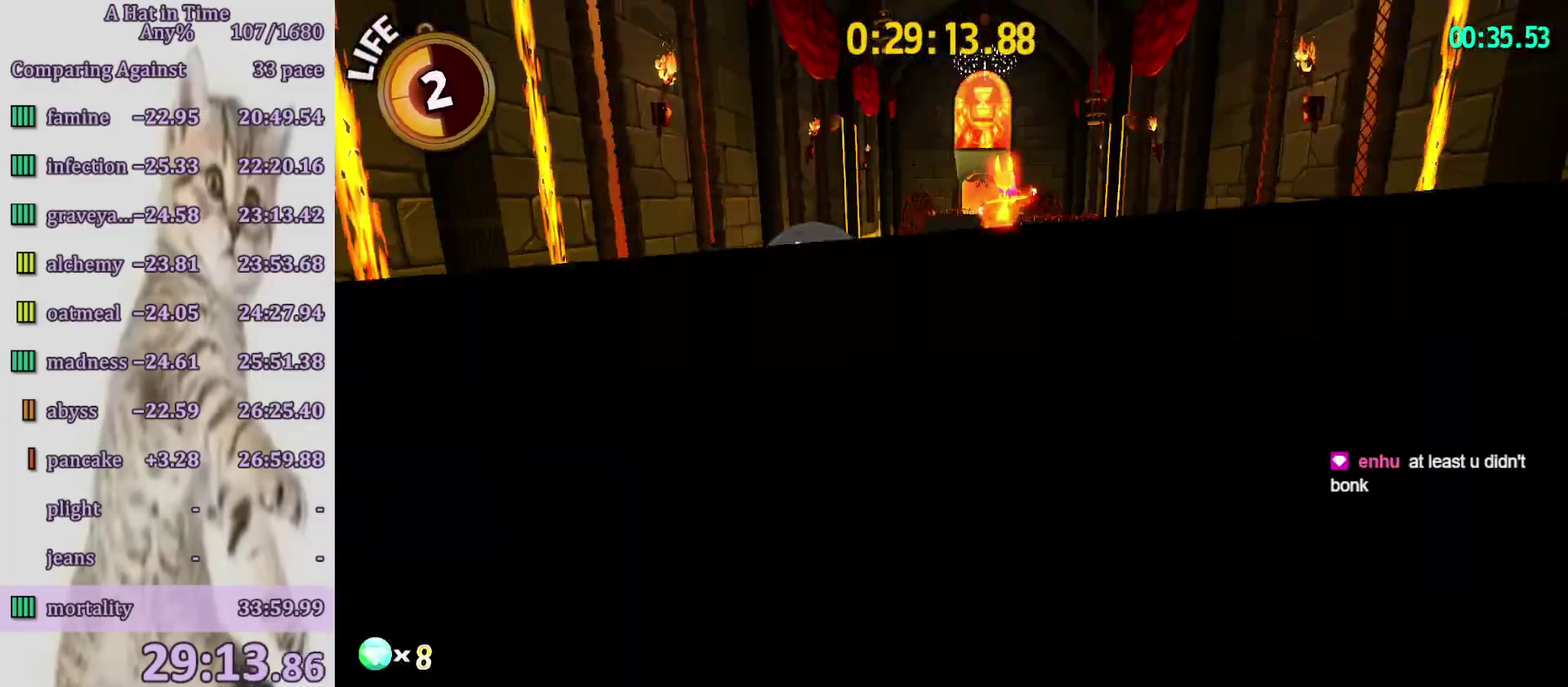
{"buttons": ["L2"], "left_stick": "up", "right_stick": "center", "events": []}
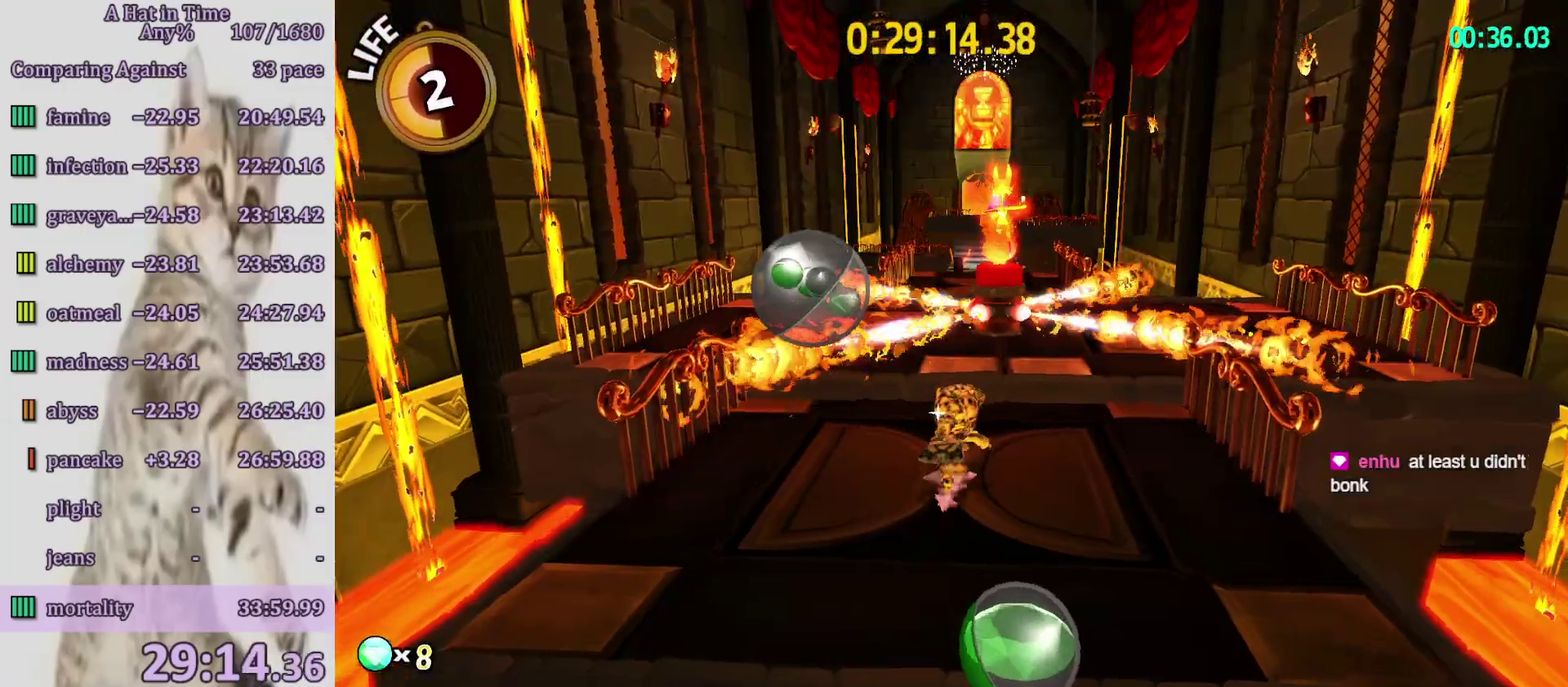
{"buttons": ["L2"], "left_stick": "up-right", "right_stick": "center", "events": [[233, "CROSS", "down"], [433, "CROSS", "up"], [433, "left_stick", "up-right"]]}
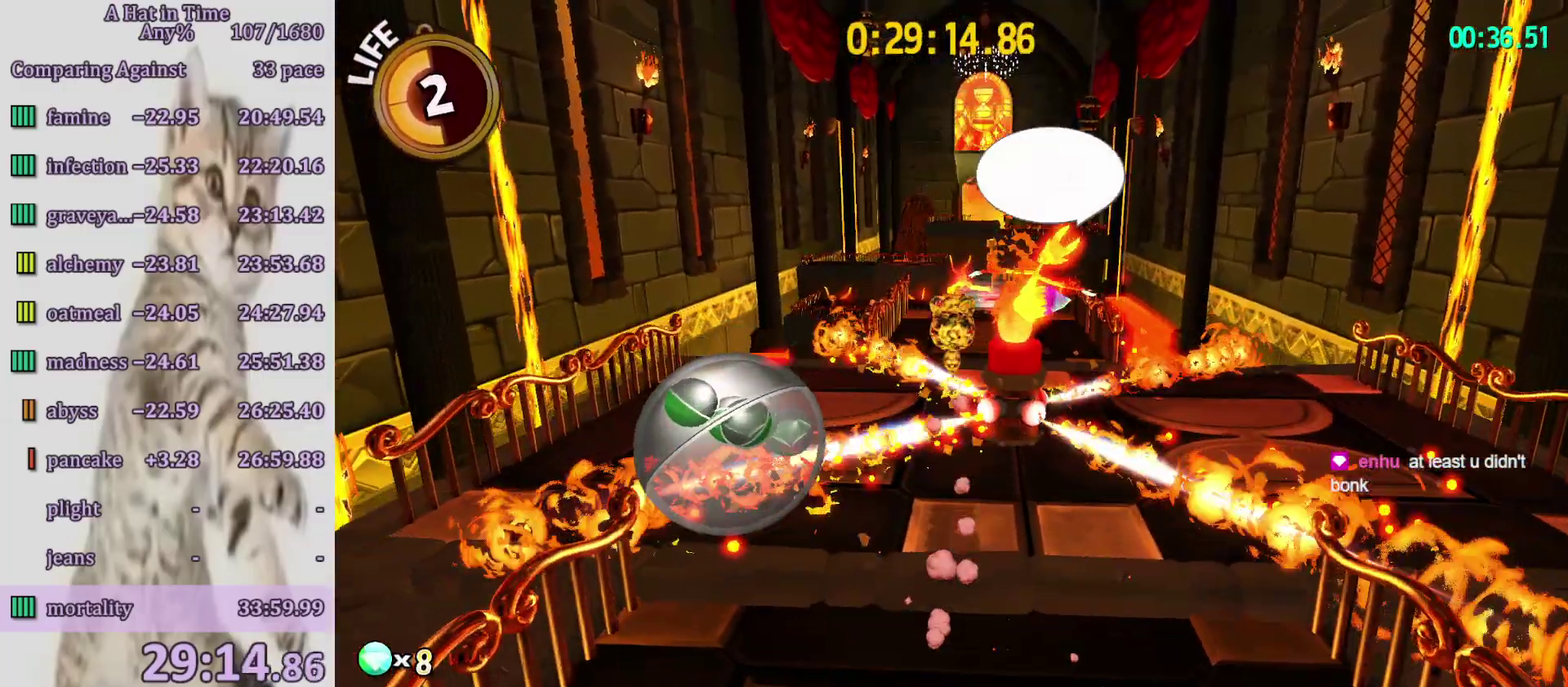
{"buttons": [], "left_stick": "up", "right_stick": "center", "events": [[67, "L2", "up"], [100, "R2", "down"], [233, "R2", "up"], [267, "DPAD_RIGHT", "down"], [367, "DPAD_RIGHT", "up"], [433, "DPAD_RIGHT", "down"], [467, "left_stick", "up"], [500, "DPAD_RIGHT", "up"]]}
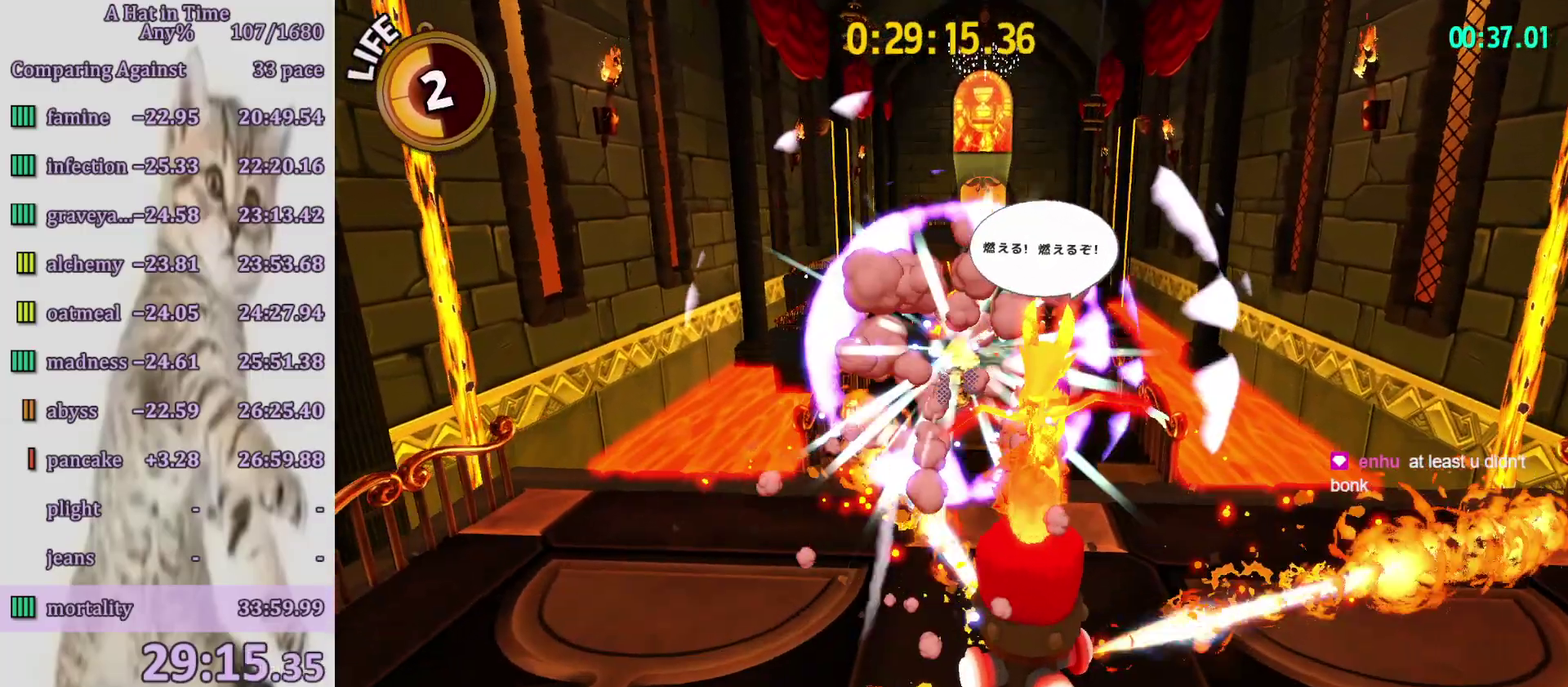
{"buttons": [], "left_stick": "up", "right_stick": "center", "events": [[167, "left_stick", "up-right"], [300, "left_stick", "up"], [367, "R2", "down"], [500, "R2", "up"]]}
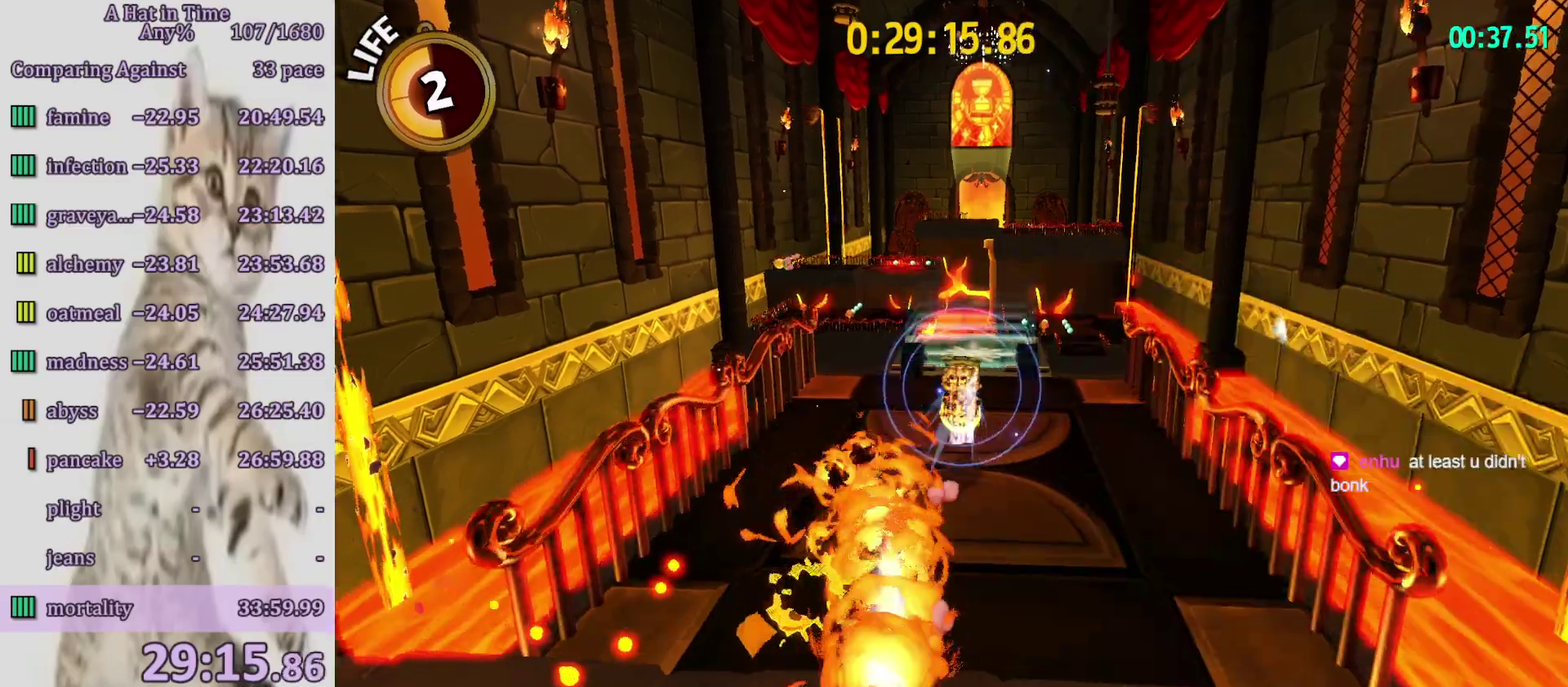
{"buttons": ["L2"], "left_stick": "center", "right_stick": "center", "events": [[367, "L2", "down"], [467, "left_stick", "center"]]}
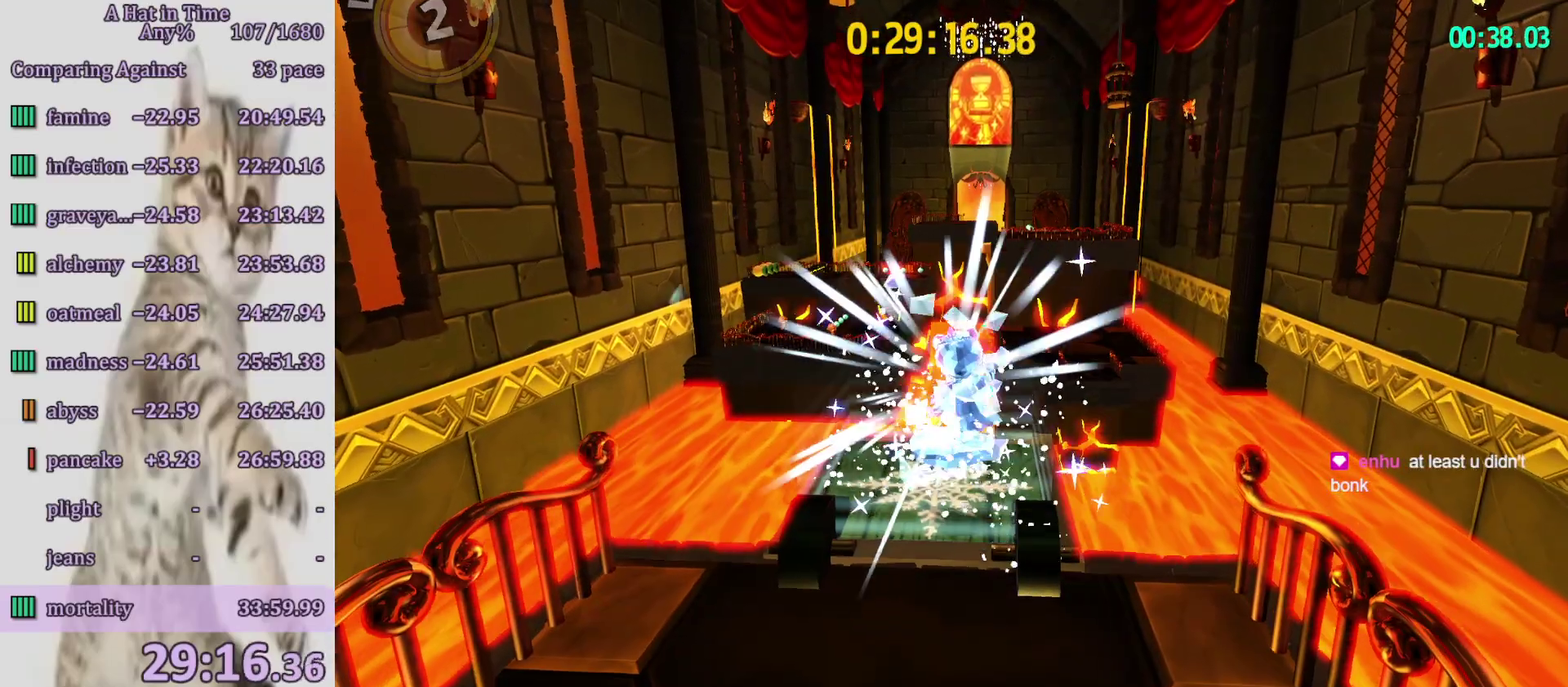
{"buttons": [], "left_stick": "up", "right_stick": "center", "events": [[267, "left_stick", "up"], [333, "L2", "up"], [367, "CIRCLE", "down"], [483, "CIRCLE", "up"]]}
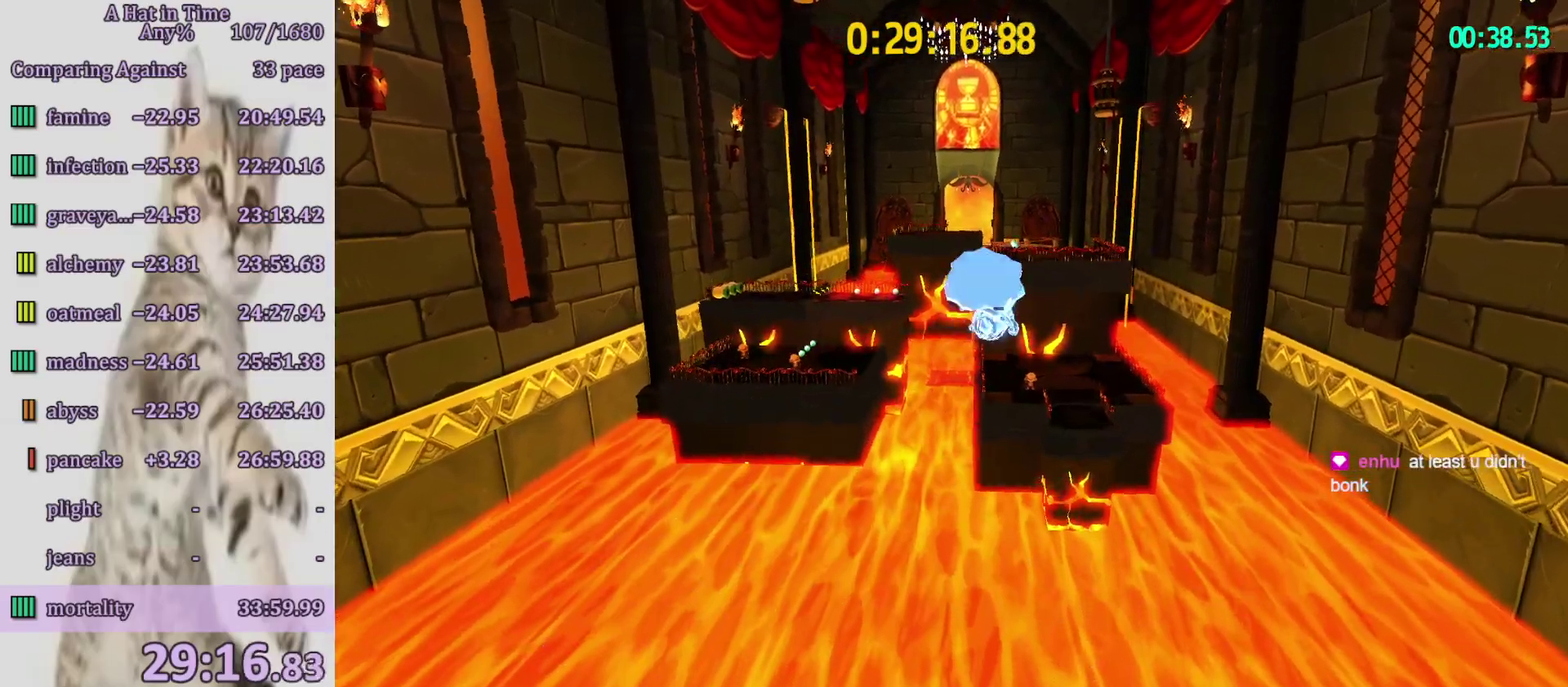
{"buttons": [], "left_stick": "up", "right_stick": "center", "events": [[33, "CIRCLE", "down"], [100, "CIRCLE", "up"], [167, "CIRCLE", "down"], [217, "CIRCLE", "up"], [283, "CIRCLE", "down"], [333, "CIRCLE", "up"], [400, "CIRCLE", "down"], [467, "CIRCLE", "up"]]}
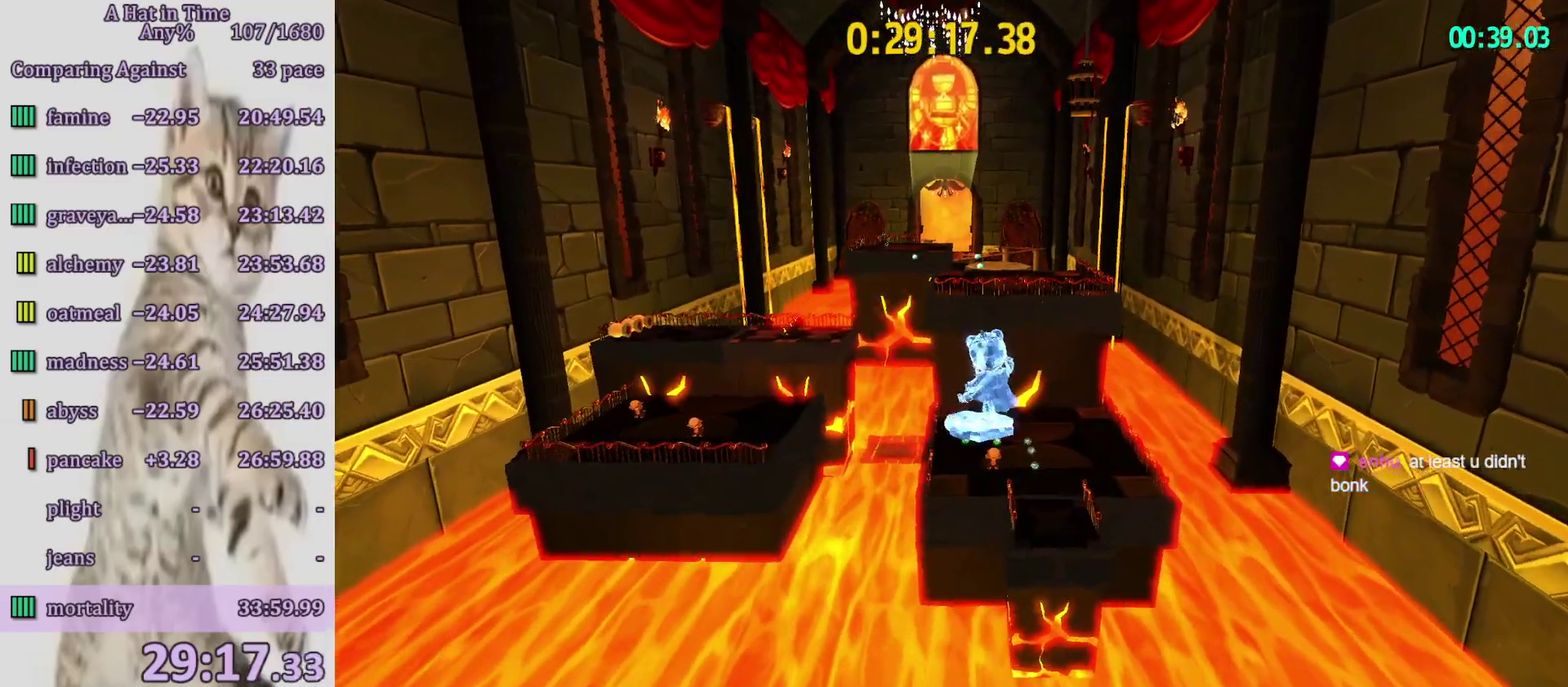
{"buttons": [], "left_stick": "up", "right_stick": "center", "events": [[33, "CIRCLE", "down"], [100, "CIRCLE", "up"], [167, "CIRCLE", "down"], [250, "CIRCLE", "up"], [300, "CIRCLE", "down"], [367, "CIRCLE", "up"]]}
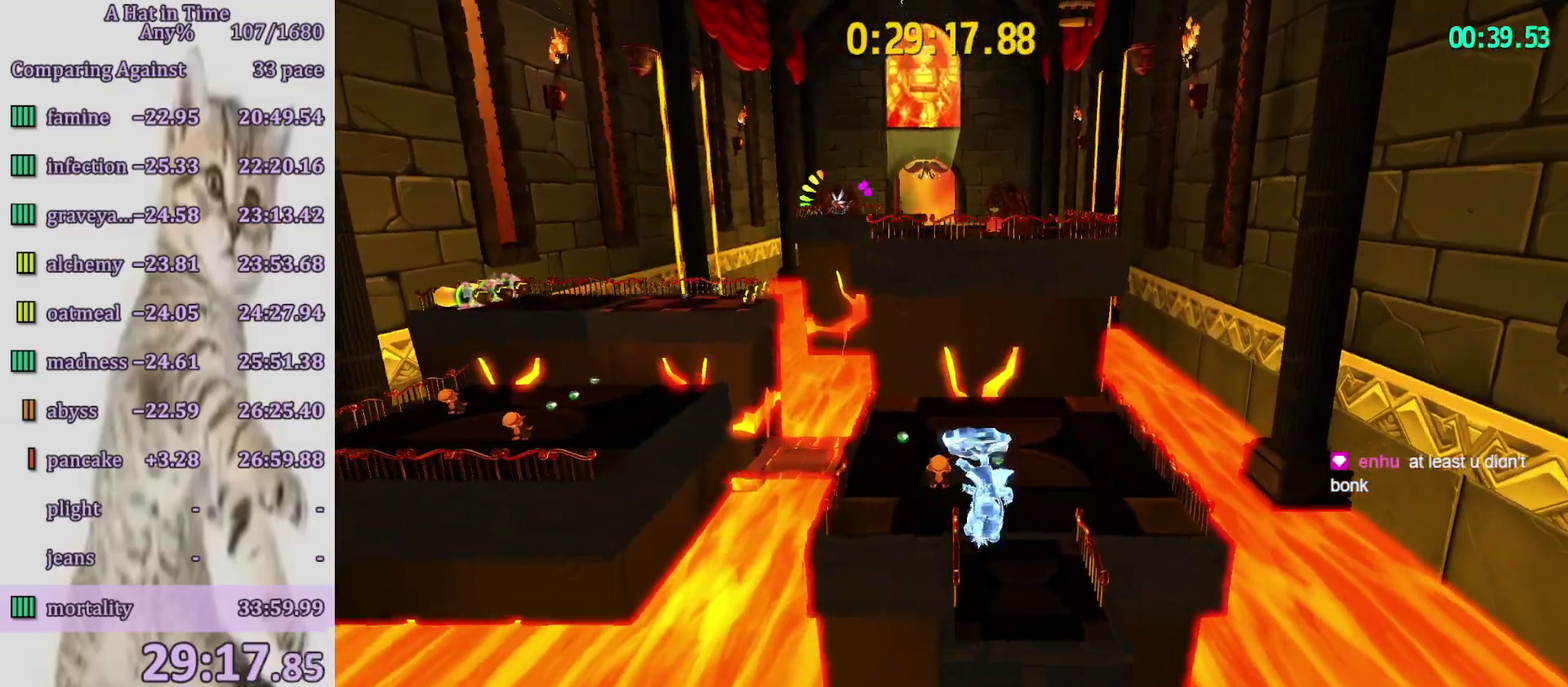
{"buttons": ["R2"], "left_stick": "up", "right_stick": "center", "events": [[367, "DPAD_LEFT", "down"], [400, "R2", "down"], [467, "DPAD_LEFT", "up"]]}
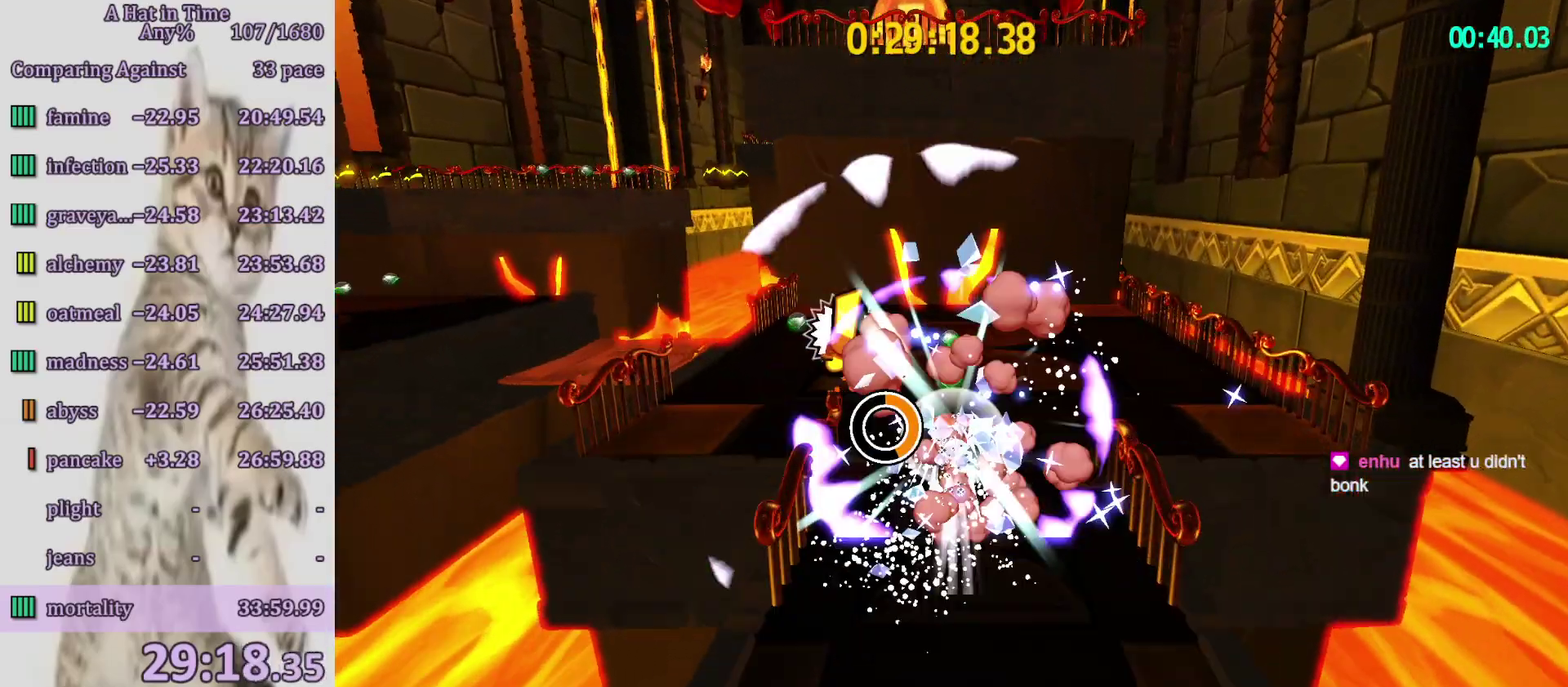
{"buttons": ["L2"], "left_stick": "up-left", "right_stick": "center", "events": [[33, "DPAD_LEFT", "down"], [33, "R2", "up"], [100, "R2", "down"], [133, "DPAD_LEFT", "up"], [200, "L2", "down"], [233, "R2", "up"], [267, "left_stick", "up-left"]]}
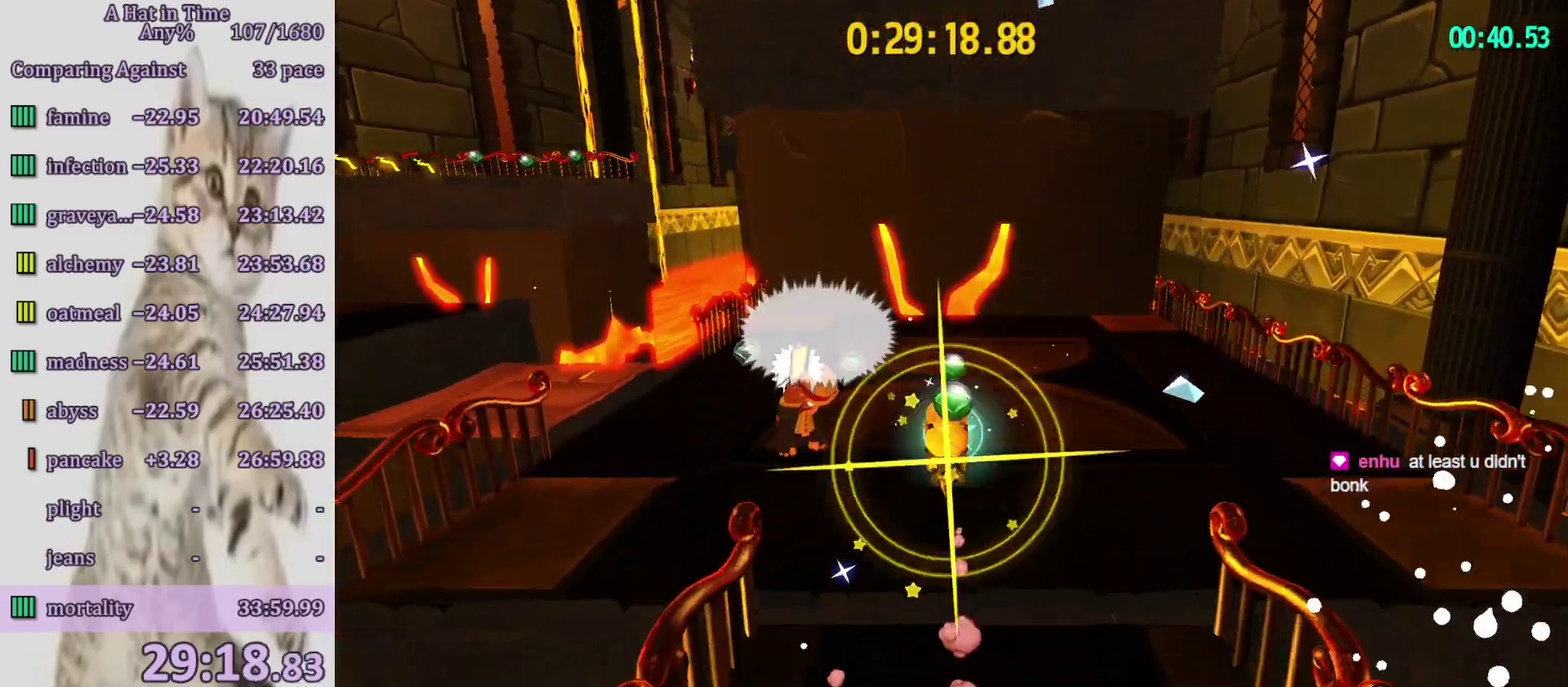
{"buttons": ["L2"], "left_stick": "up-left", "right_stick": "center", "events": [[200, "CROSS", "down"], [367, "CROSS", "up"]]}
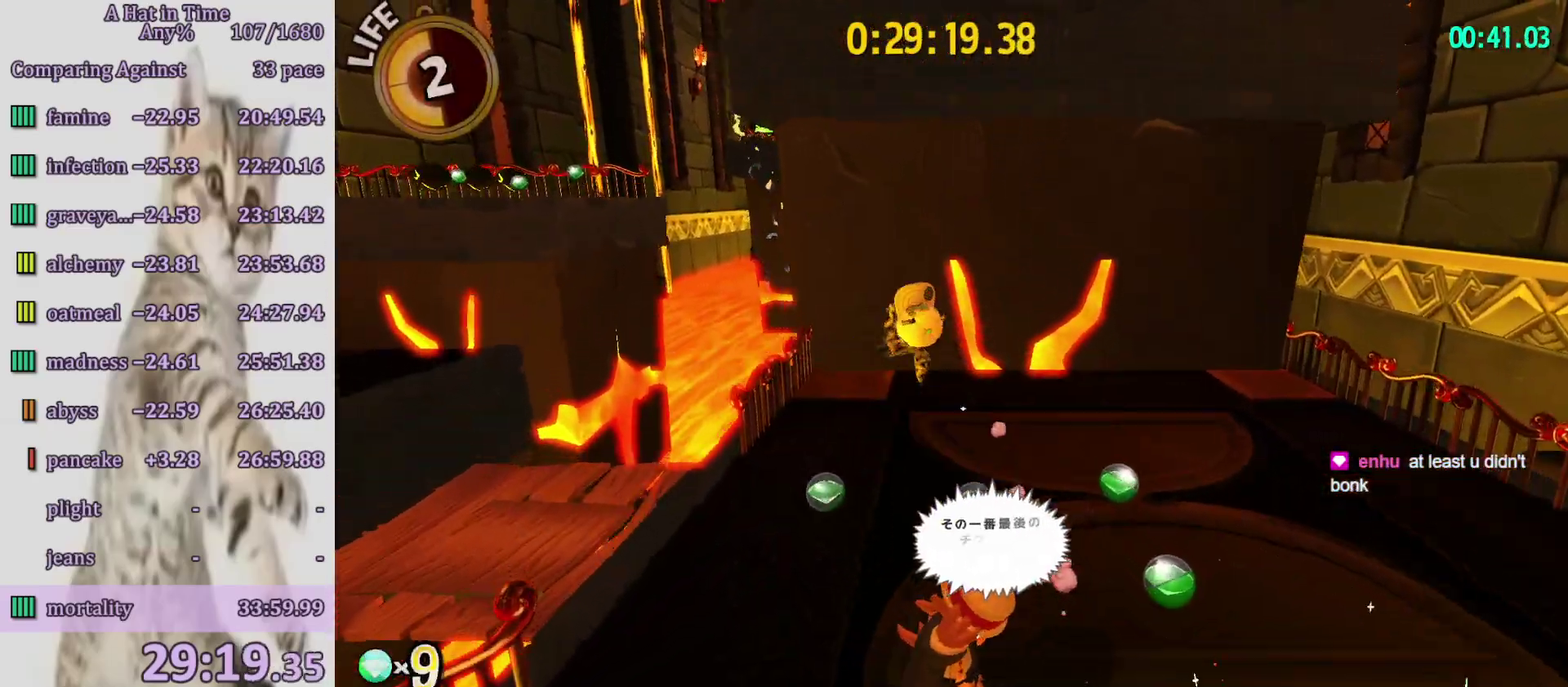
{"buttons": ["L2"], "left_stick": "up-left", "right_stick": "center", "events": [[200, "left_stick", "up"], [267, "left_stick", "up-left"]]}
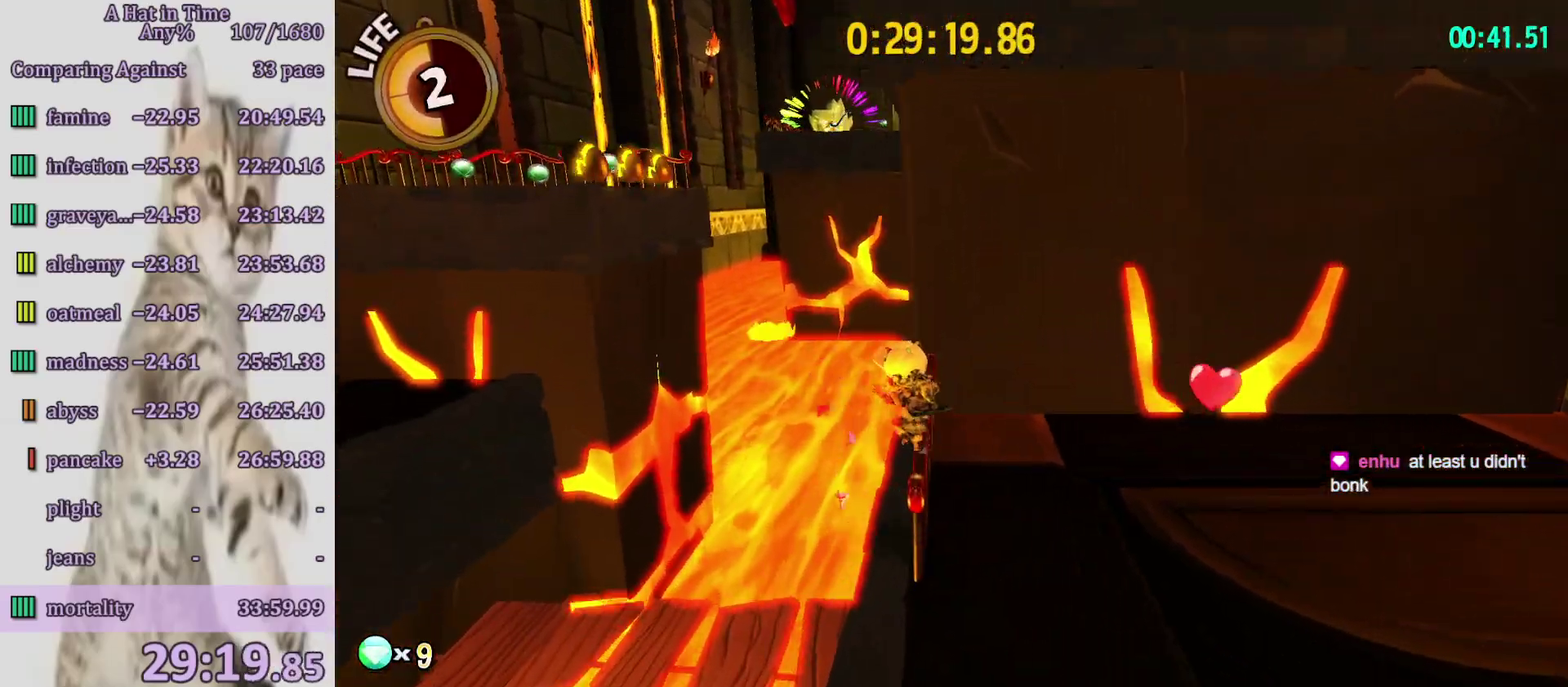
{"buttons": ["L2"], "left_stick": "up-left", "right_stick": "center", "events": [[67, "CROSS", "down"], [133, "CROSS", "up"], [200, "CROSS", "down"], [400, "CROSS", "up"]]}
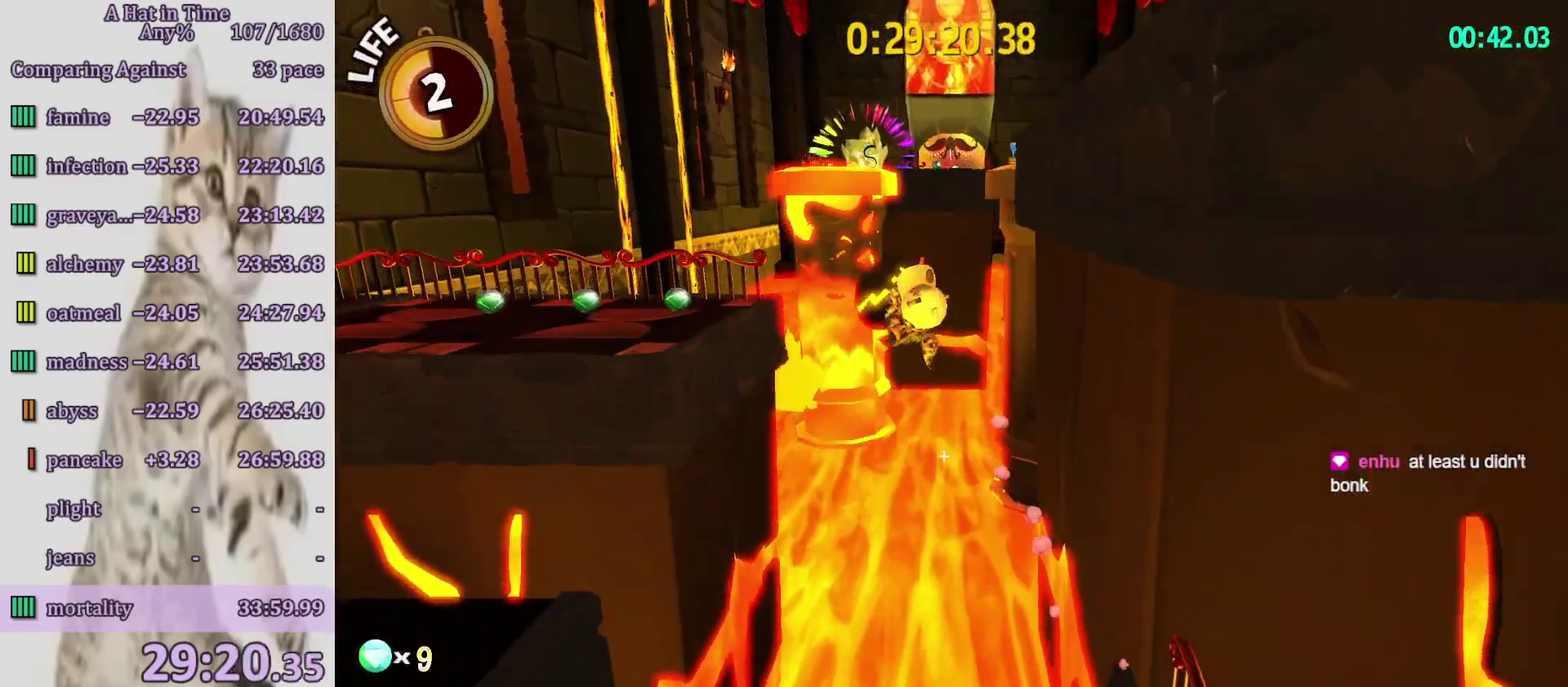
{"buttons": ["L2", "R2"], "left_stick": "up", "right_stick": "center", "events": [[367, "R2", "down"], [500, "left_stick", "up"]]}
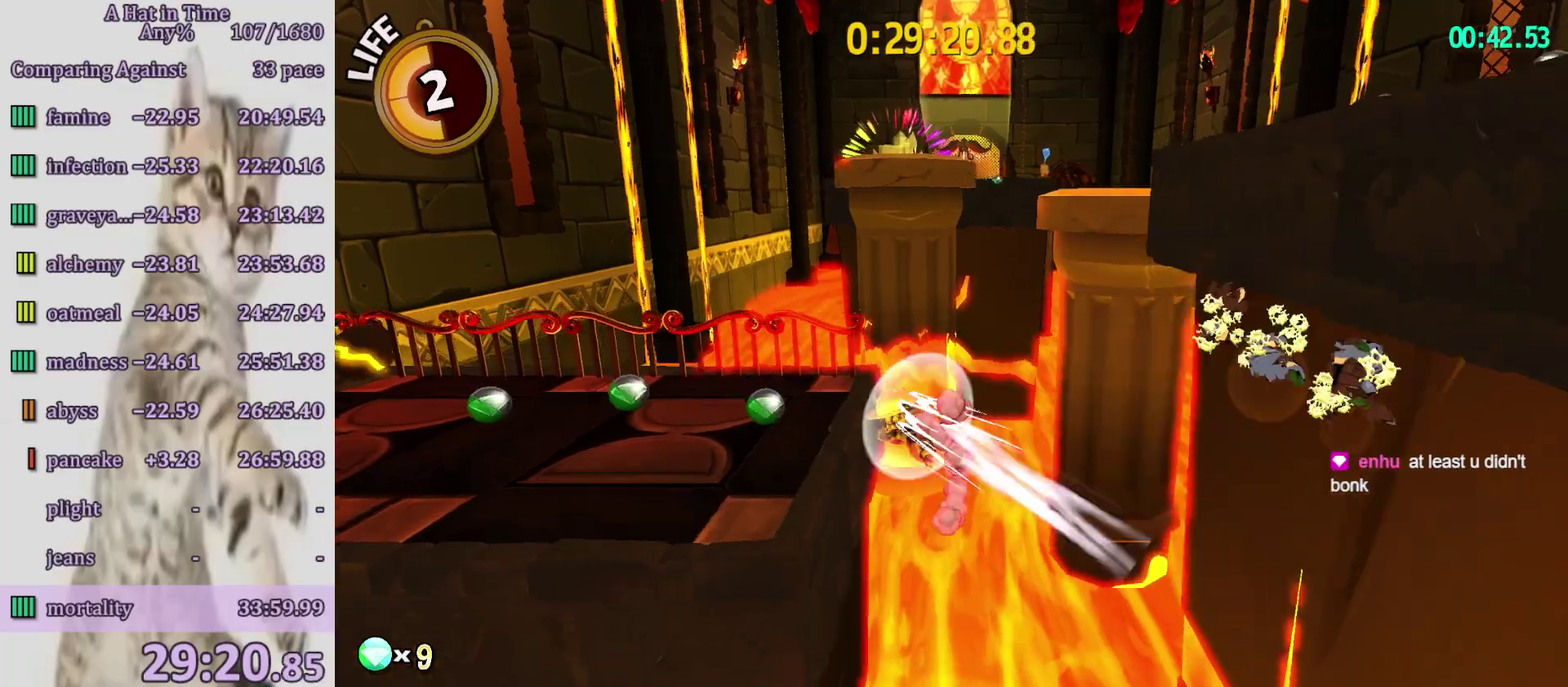
{"buttons": ["L2"], "left_stick": "up-right", "right_stick": "center", "events": [[33, "CROSS", "down"], [33, "R2", "up"], [133, "CROSS", "up"], [367, "left_stick", "up-right"]]}
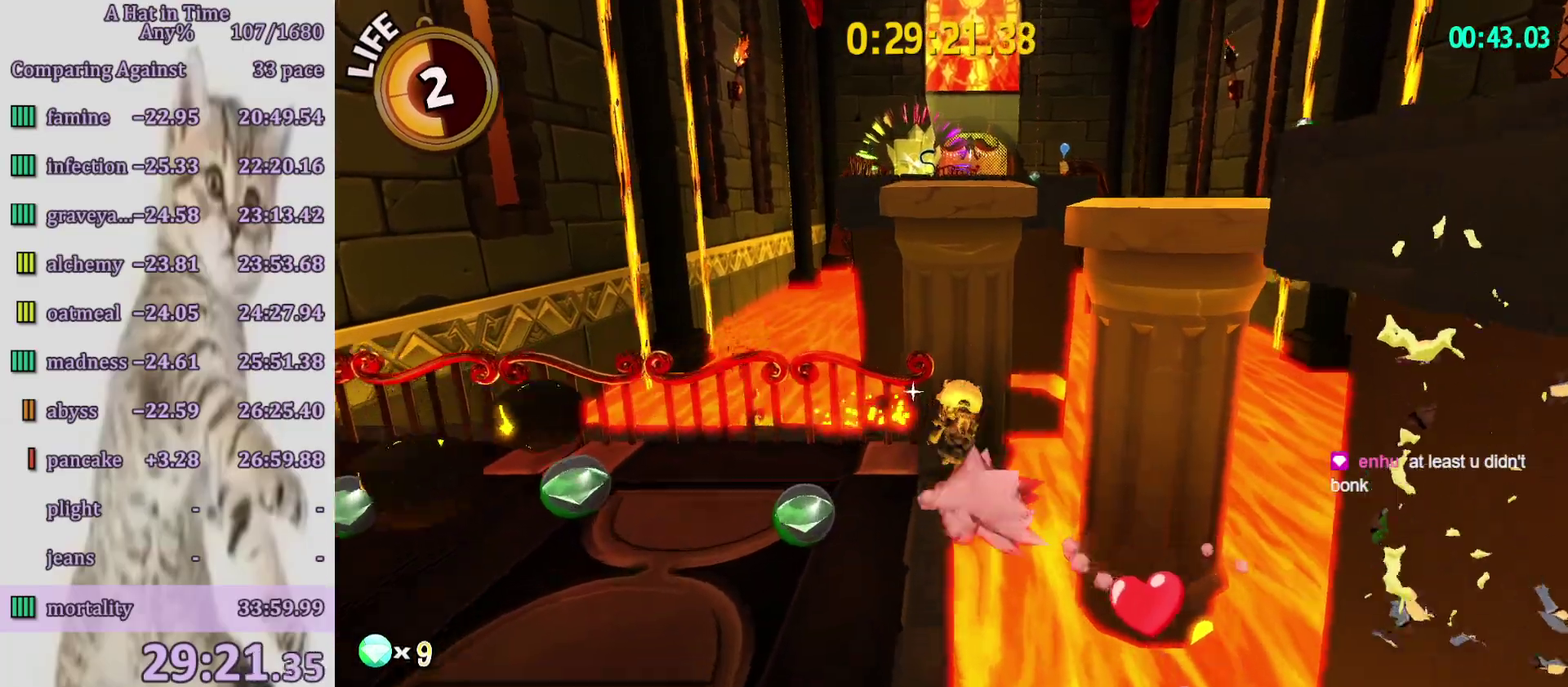
{"buttons": ["CROSS", "L2"], "left_stick": "up", "right_stick": "center", "events": [[50, "left_stick", "up"], [100, "left_stick", "up-right"], [167, "left_stick", "up"], [200, "CROSS", "down"], [267, "CROSS", "up"], [333, "CROSS", "down"]]}
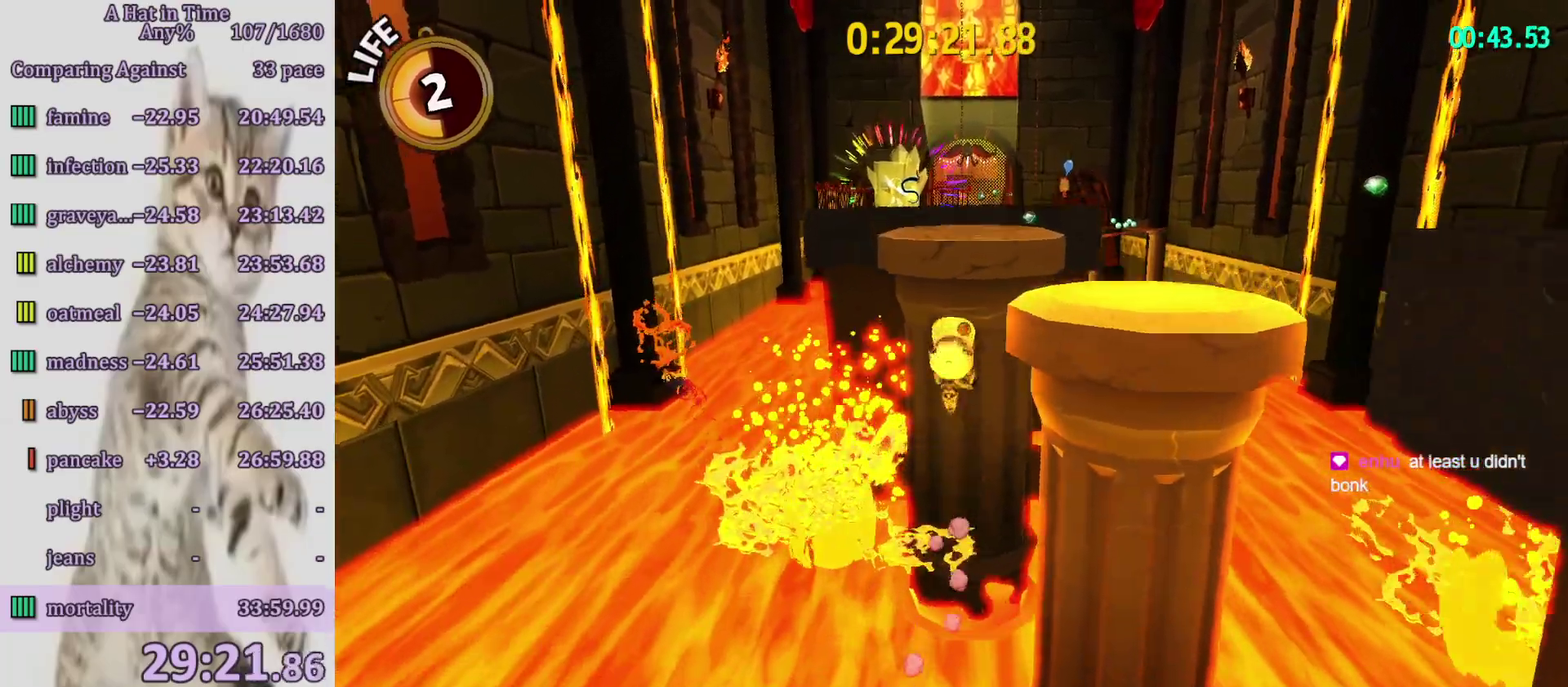
{"buttons": ["L2"], "left_stick": "up", "right_stick": "center", "events": [[33, "CROSS", "up"], [133, "left_stick", "up-right"], [233, "left_stick", "up"], [367, "R2", "down"], [500, "R2", "up"]]}